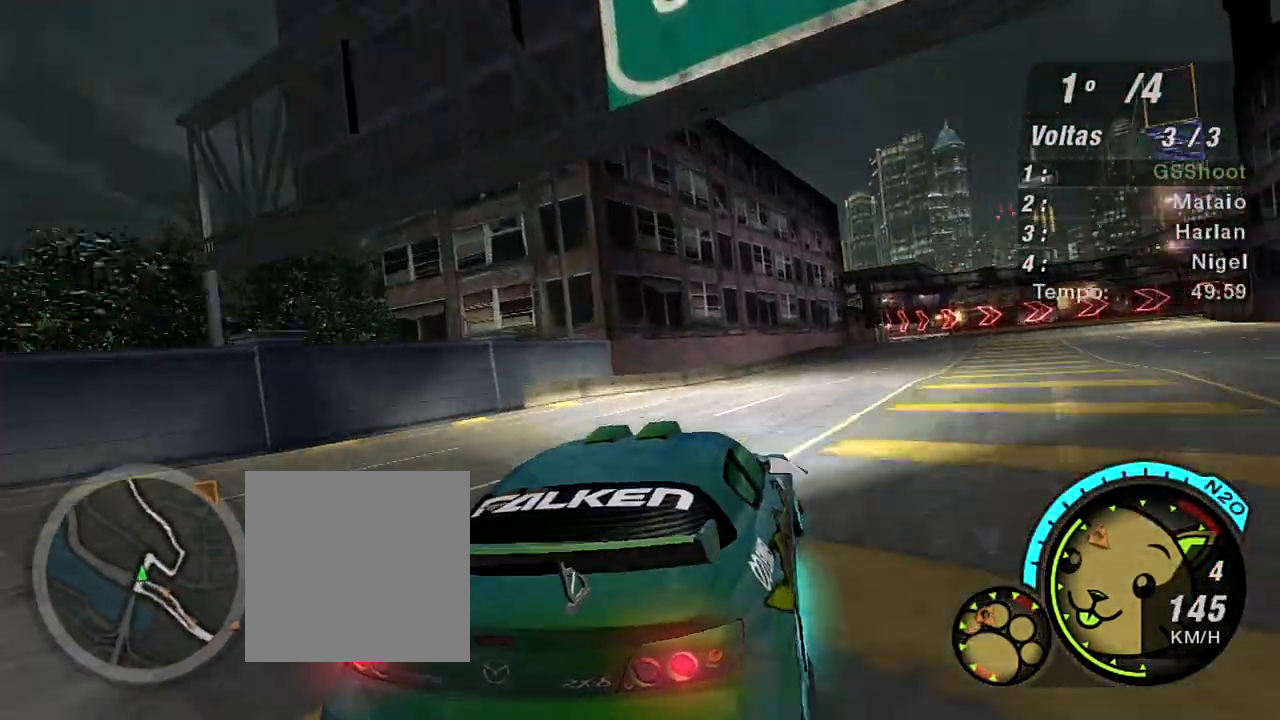
Gameplay with a controller (Xbox layout); each line is a JSON object with the inputs held at the frame after it. "events" lists button and stick changes between this image and that frame as [ms after this image, input, new state], when the widget could be followed in between. Not read: L3.
{"buttons": ["R2"], "left_stick": "center", "right_stick": "center", "events": [[200, "left_stick", "up-right"], [500, "left_stick", "center"]]}
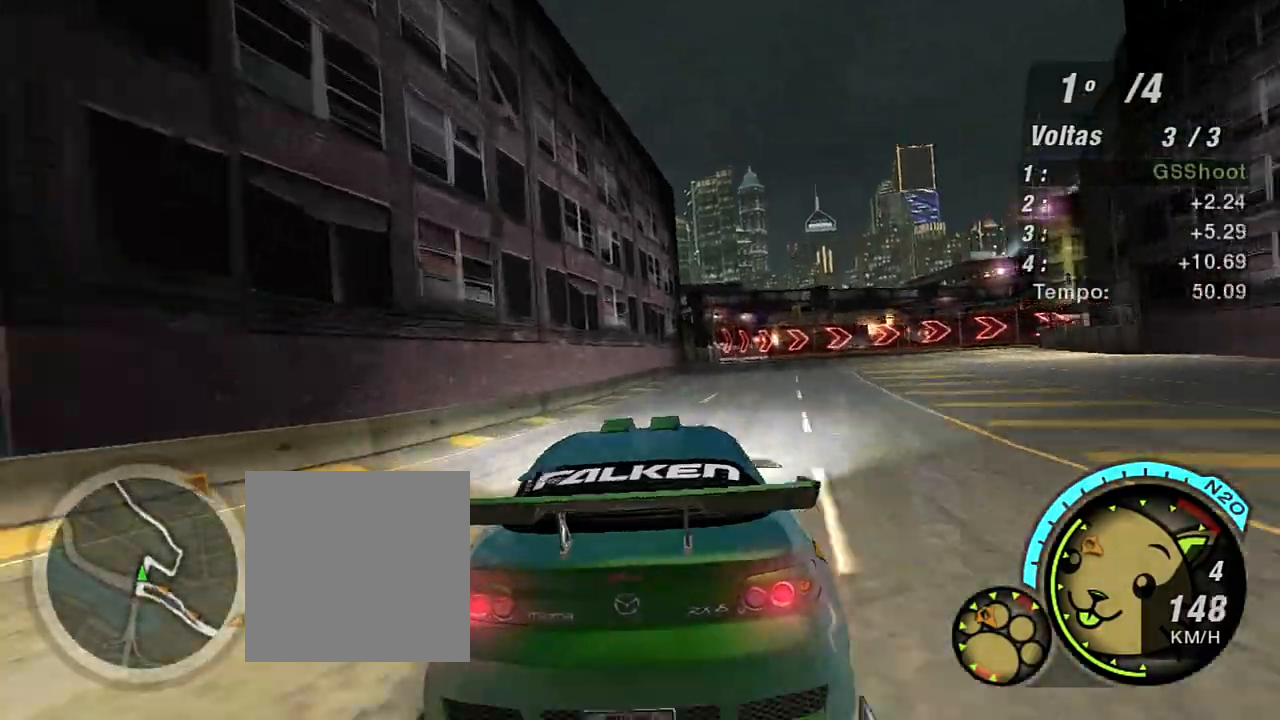
{"buttons": ["R2"], "left_stick": "up-right", "right_stick": "center", "events": [[201, "left_stick", "up-right"]]}
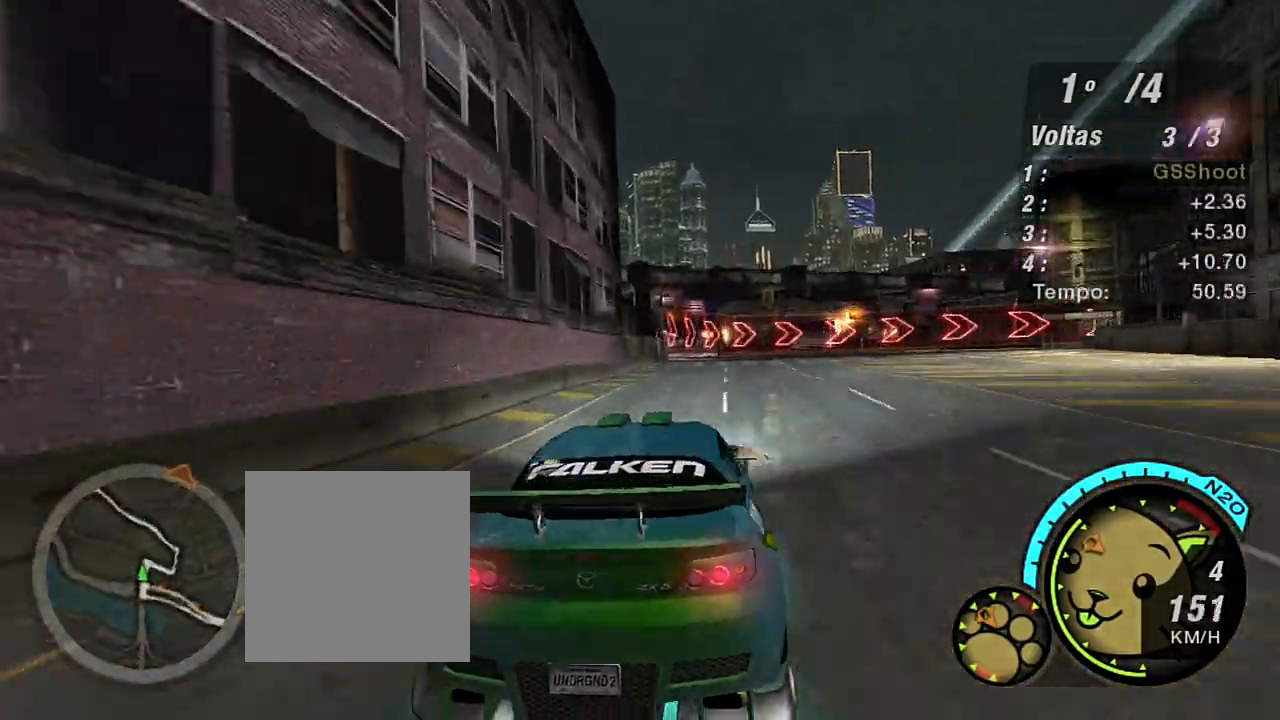
{"buttons": [], "left_stick": "up-right", "right_stick": "center", "events": [[133, "left_stick", "center"], [267, "left_stick", "up-right"], [367, "L1", "down"], [367, "R2", "up"], [500, "L1", "up"]]}
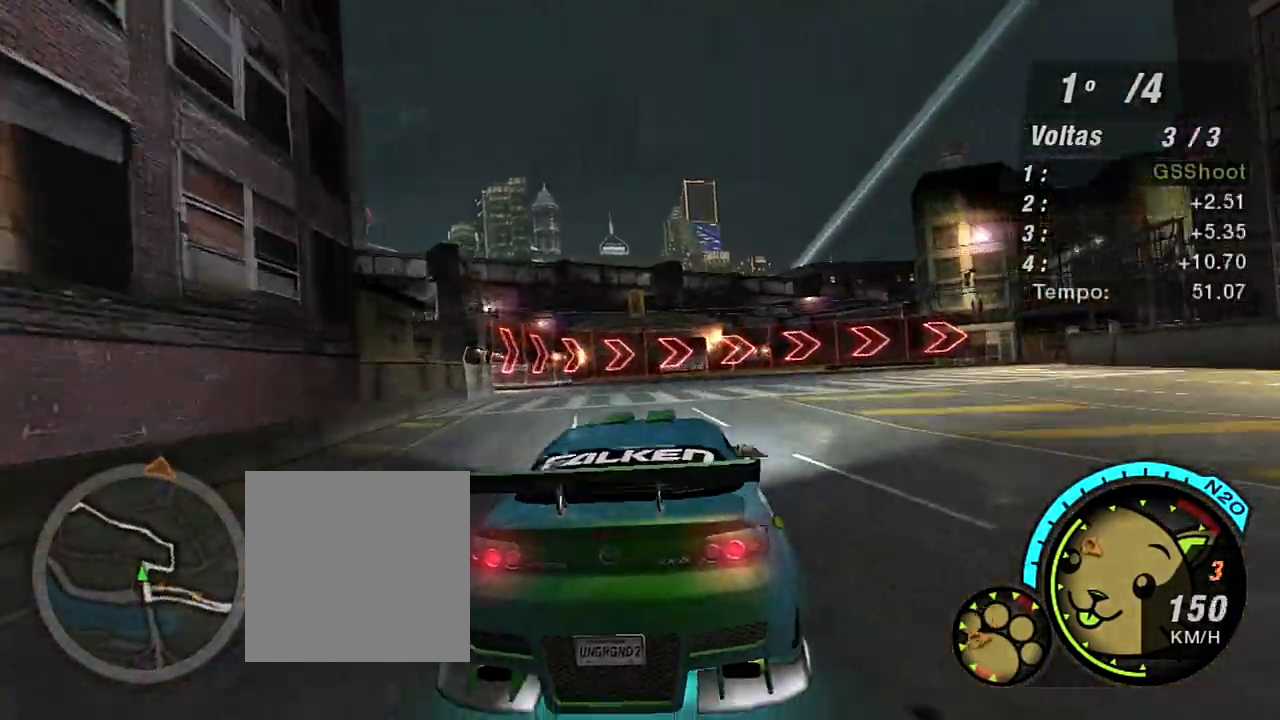
{"buttons": [], "left_stick": "right", "right_stick": "center", "events": [[134, "left_stick", "right"]]}
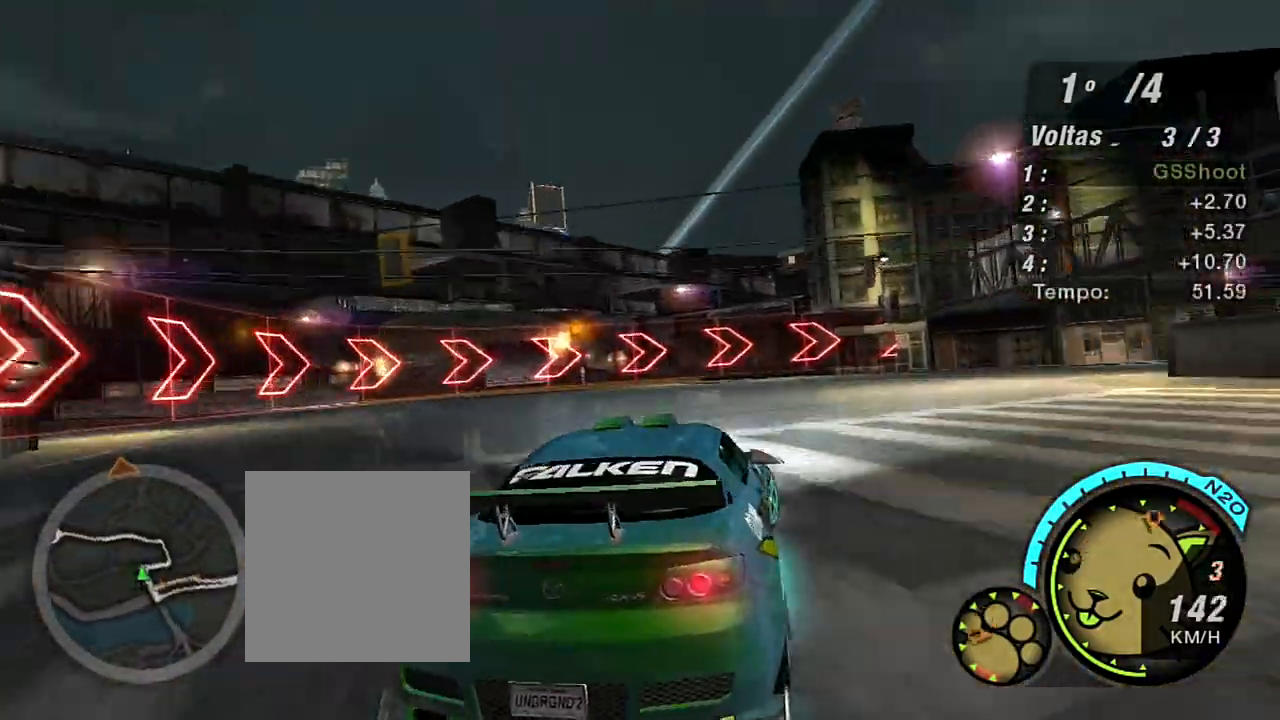
{"buttons": ["R2"], "left_stick": "right", "right_stick": "center", "events": [[467, "R2", "down"]]}
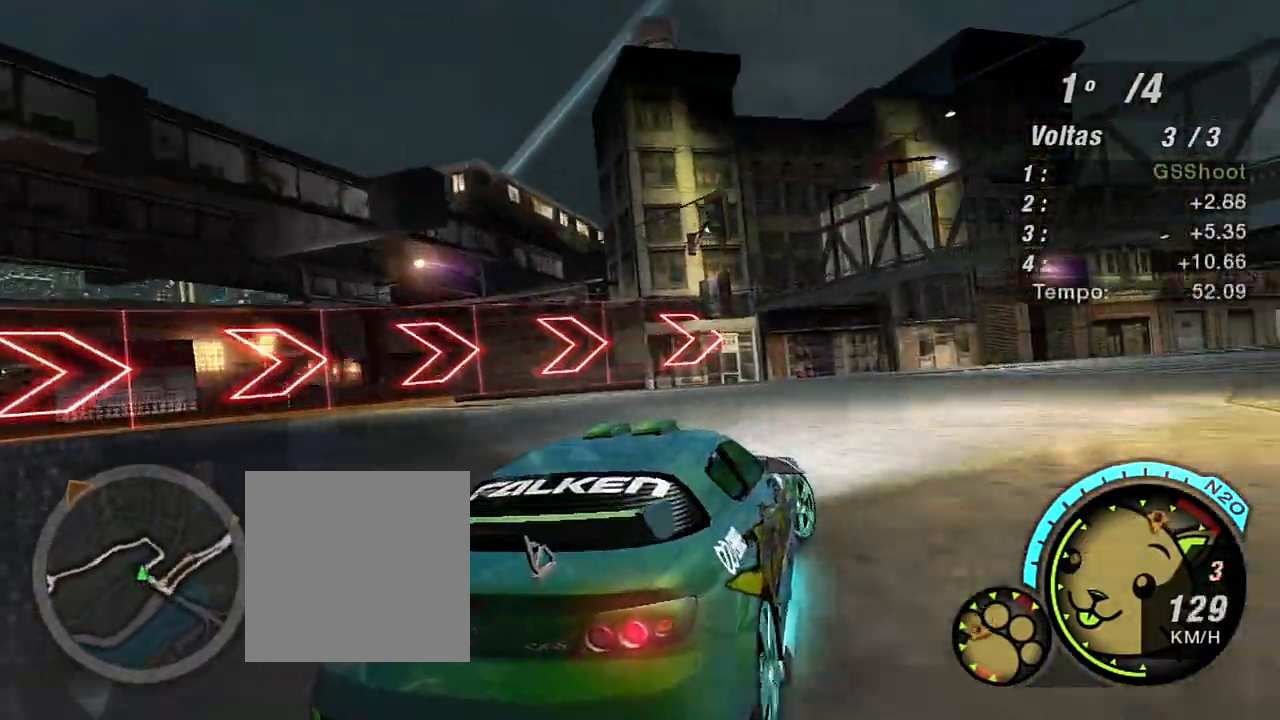
{"buttons": ["R2"], "left_stick": "right", "right_stick": "center", "events": []}
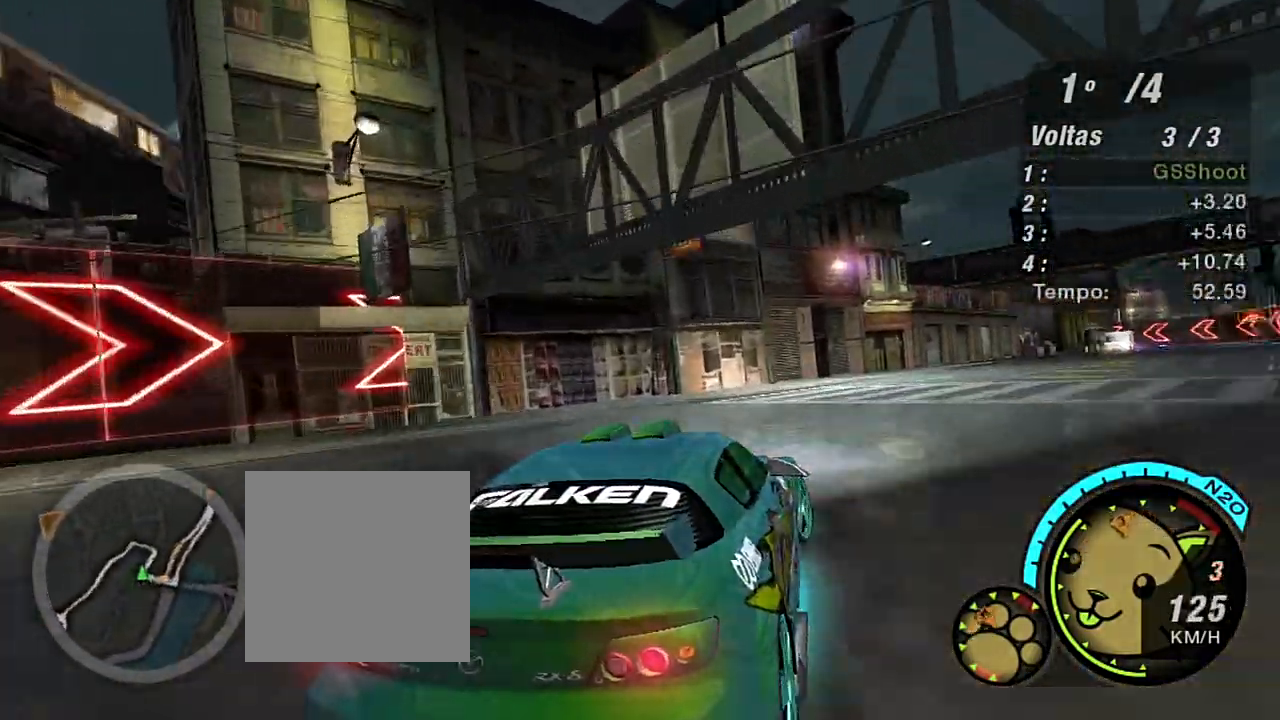
{"buttons": ["R2"], "left_stick": "up-right", "right_stick": "center", "events": [[167, "left_stick", "up-right"]]}
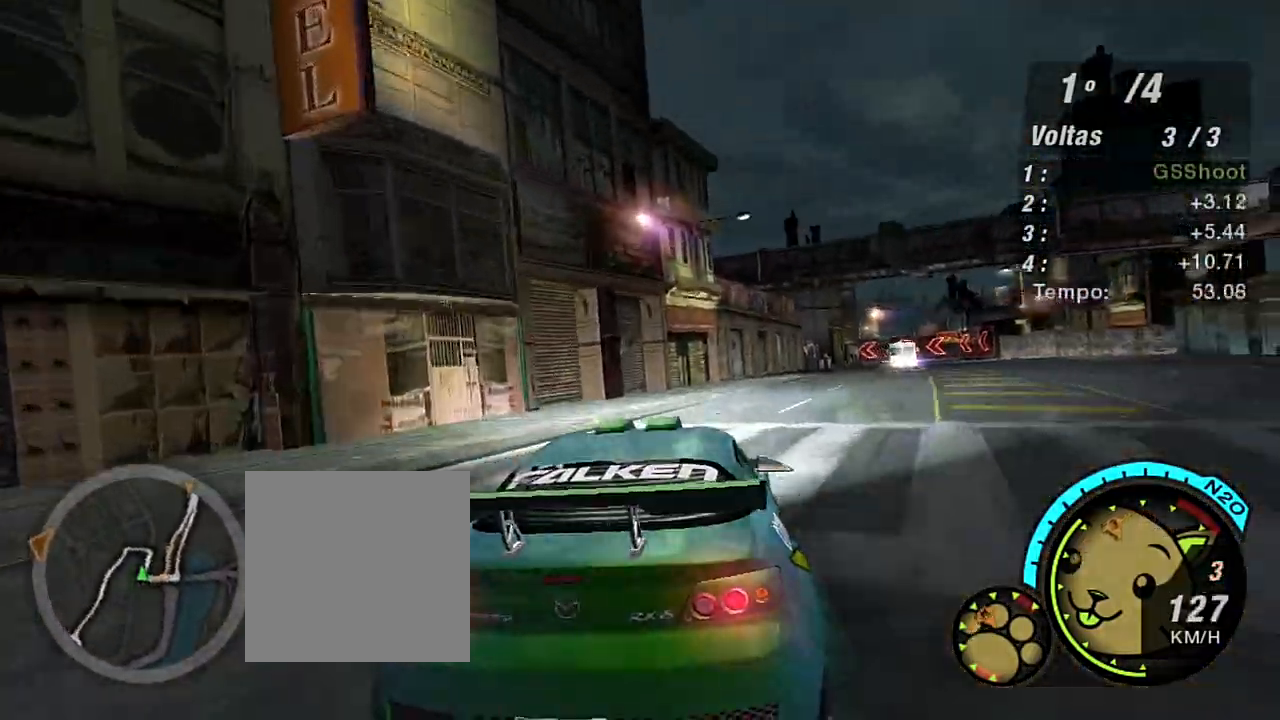
{"buttons": ["R2"], "left_stick": "right", "right_stick": "center", "events": [[67, "left_stick", "center"], [301, "left_stick", "right"]]}
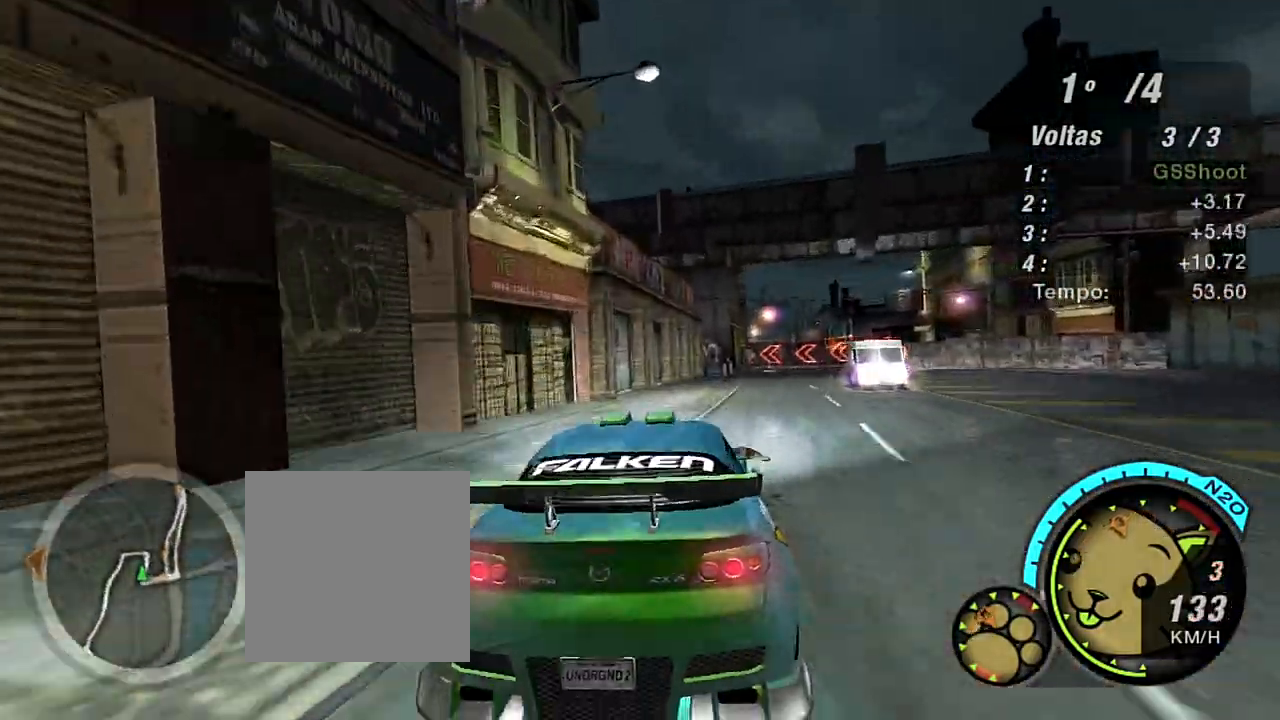
{"buttons": ["R2"], "left_stick": "up-right", "right_stick": "center", "events": [[67, "left_stick", "up-right"]]}
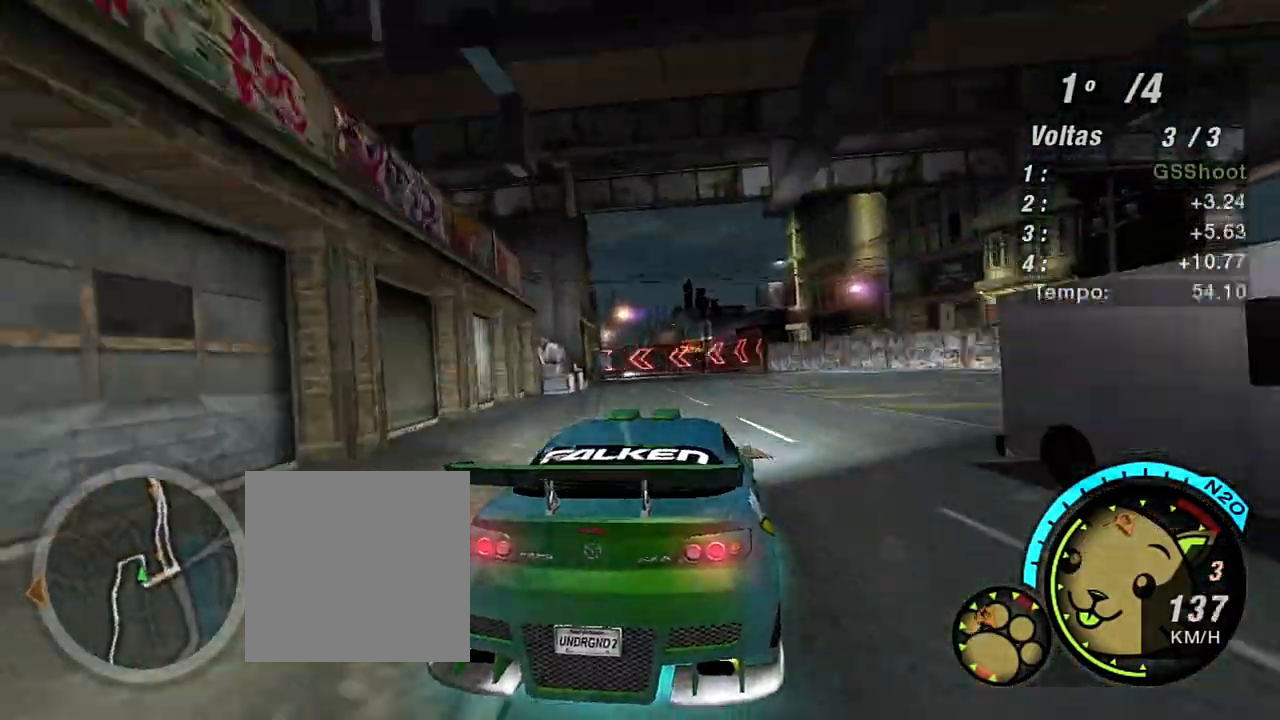
{"buttons": ["R2"], "left_stick": "center", "right_stick": "center", "events": [[134, "left_stick", "center"]]}
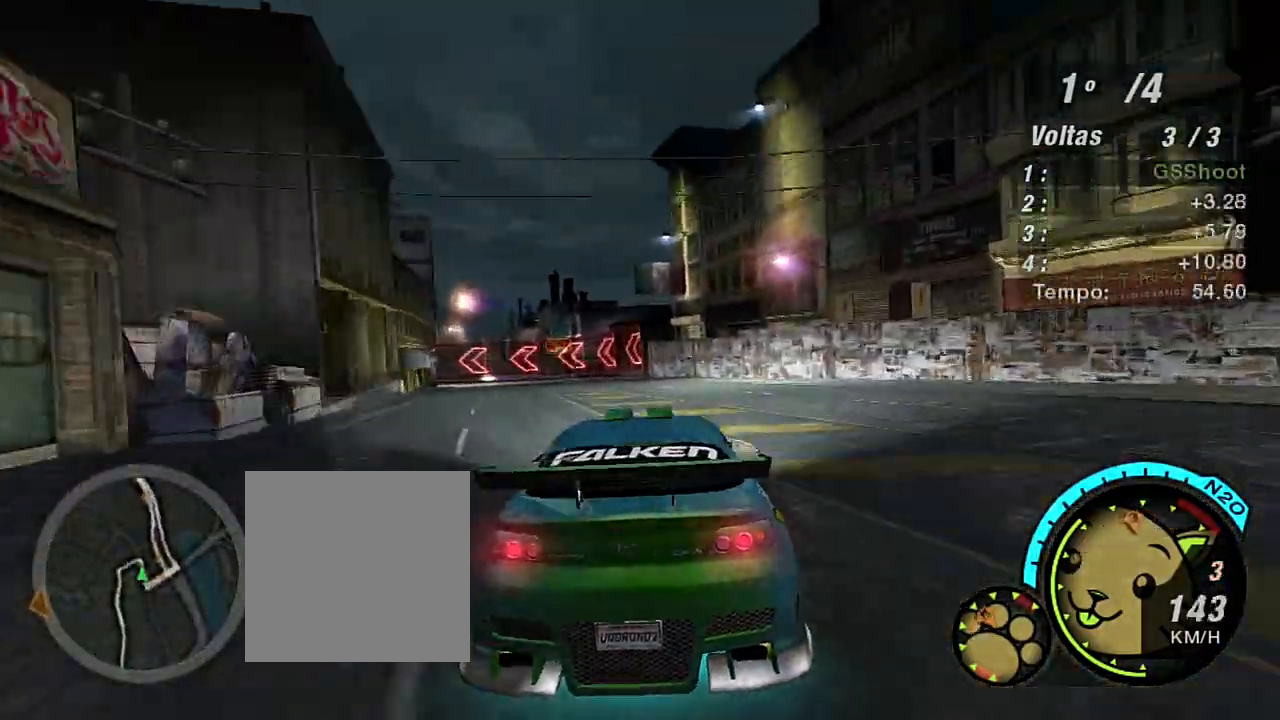
{"buttons": [], "left_stick": "left", "right_stick": "center", "events": [[133, "R2", "up"], [367, "left_stick", "left"]]}
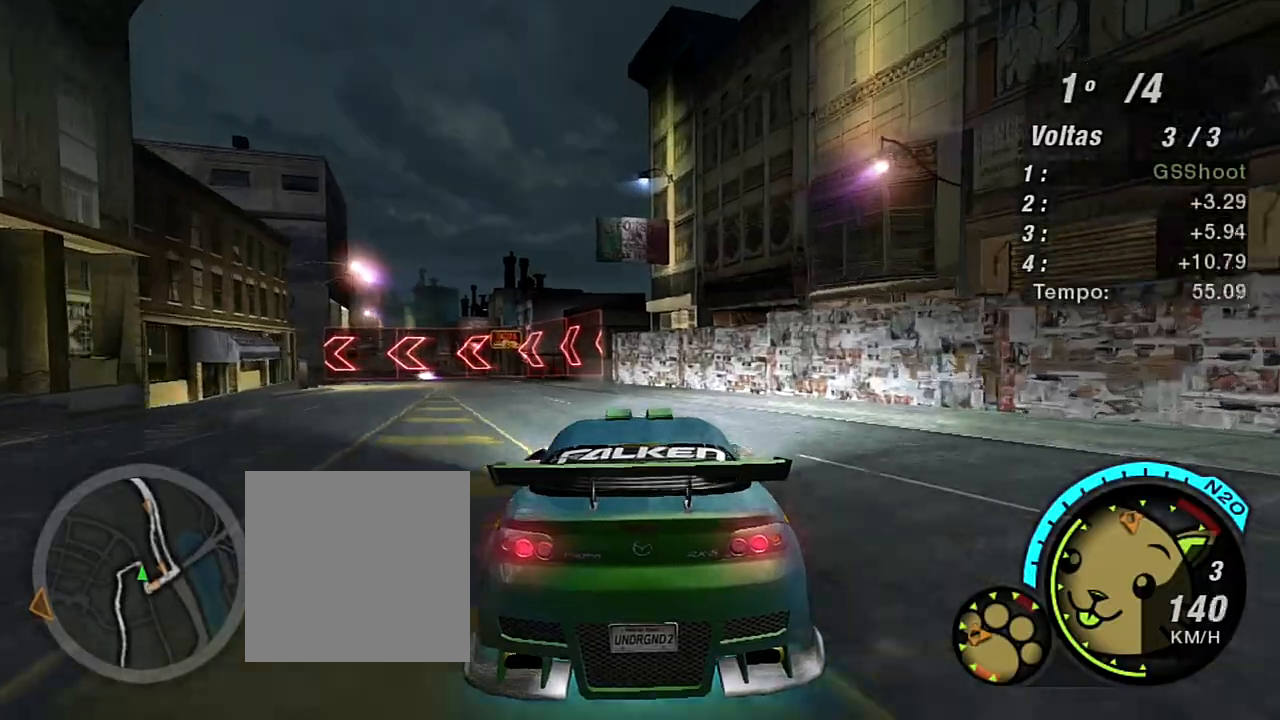
{"buttons": [], "left_stick": "left", "right_stick": "center", "events": [[301, "L2", "down"], [334, "left_stick", "center"], [434, "left_stick", "left"], [501, "L2", "up"]]}
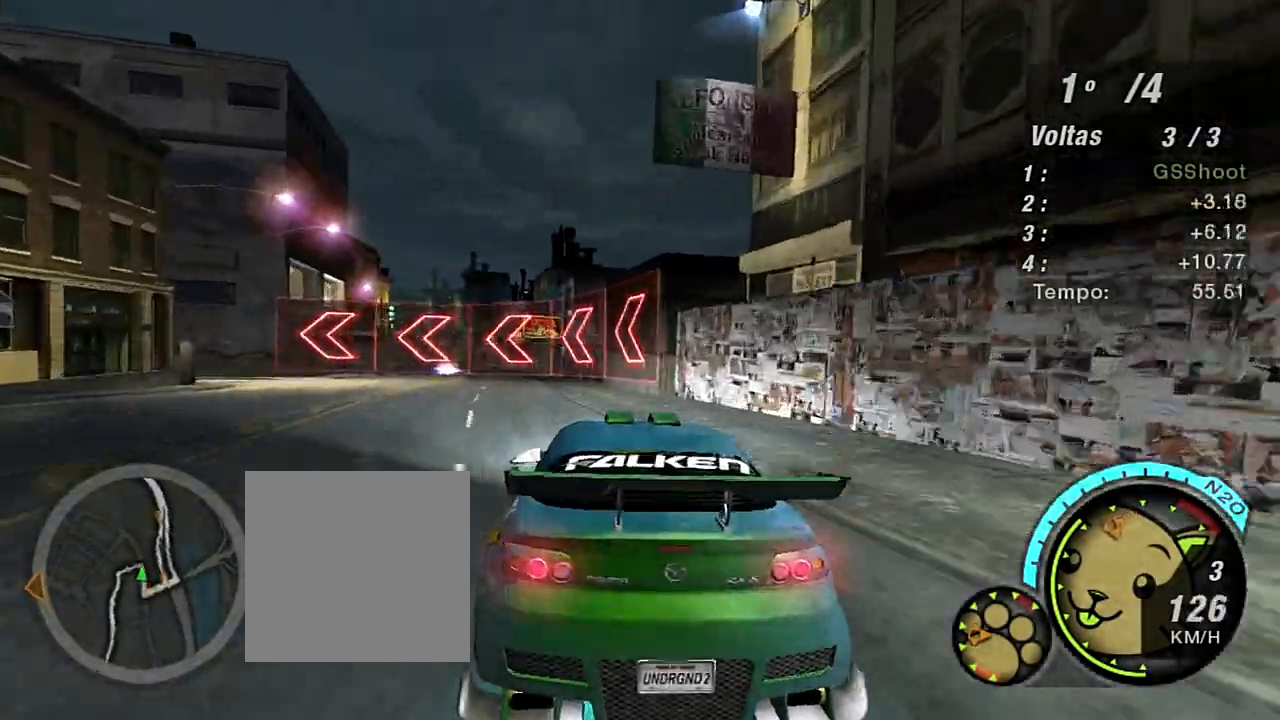
{"buttons": [], "left_stick": "left", "right_stick": "center", "events": []}
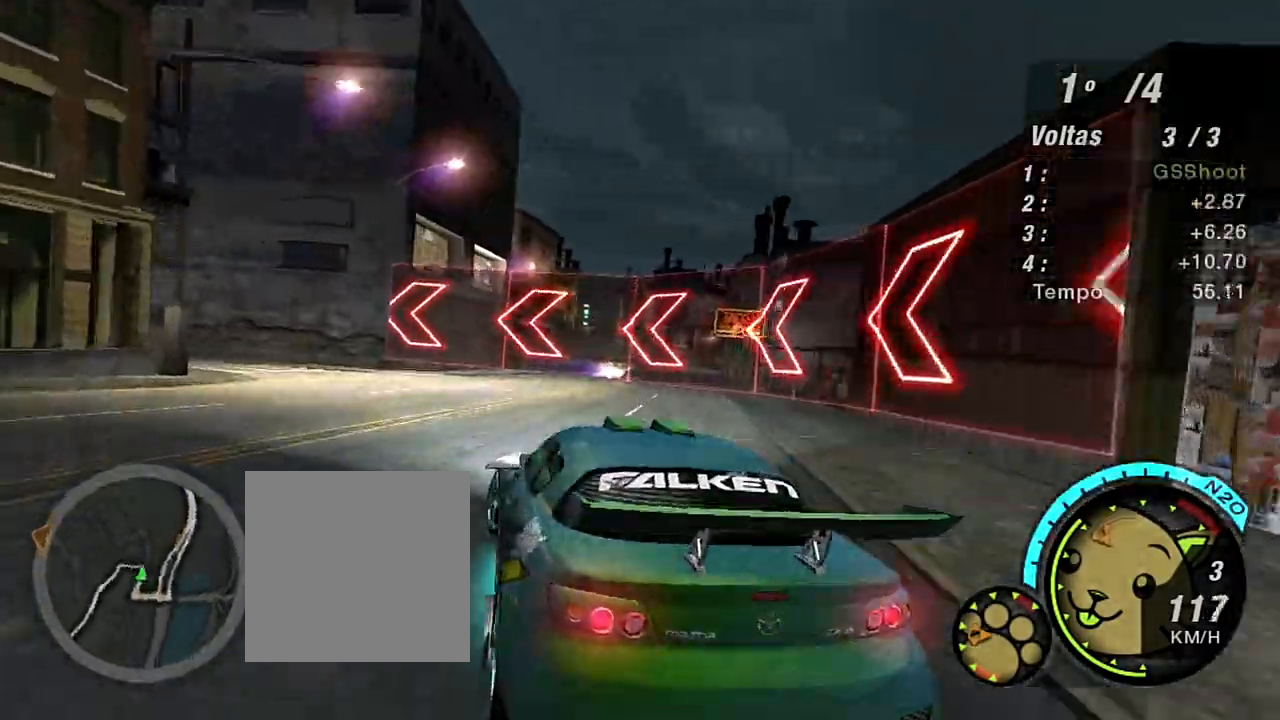
{"buttons": [], "left_stick": "left", "right_stick": "center", "events": []}
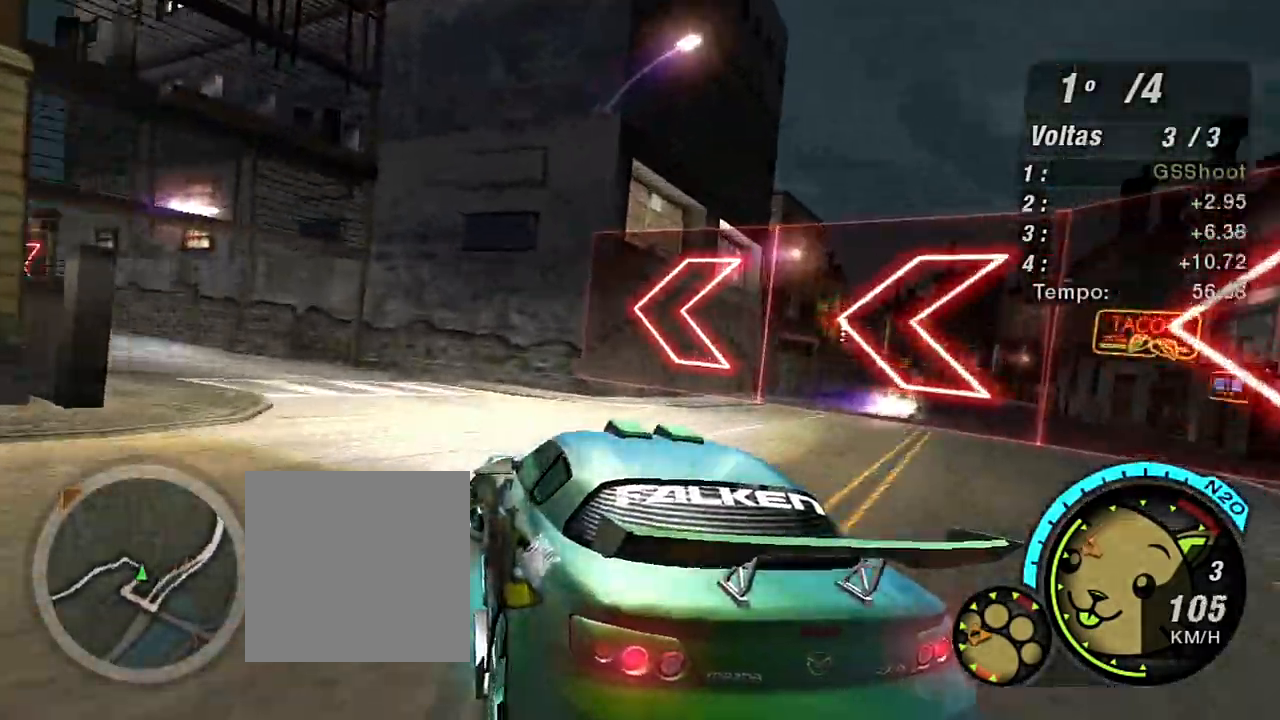
{"buttons": ["R2"], "left_stick": "left", "right_stick": "center", "events": [[267, "R2", "down"]]}
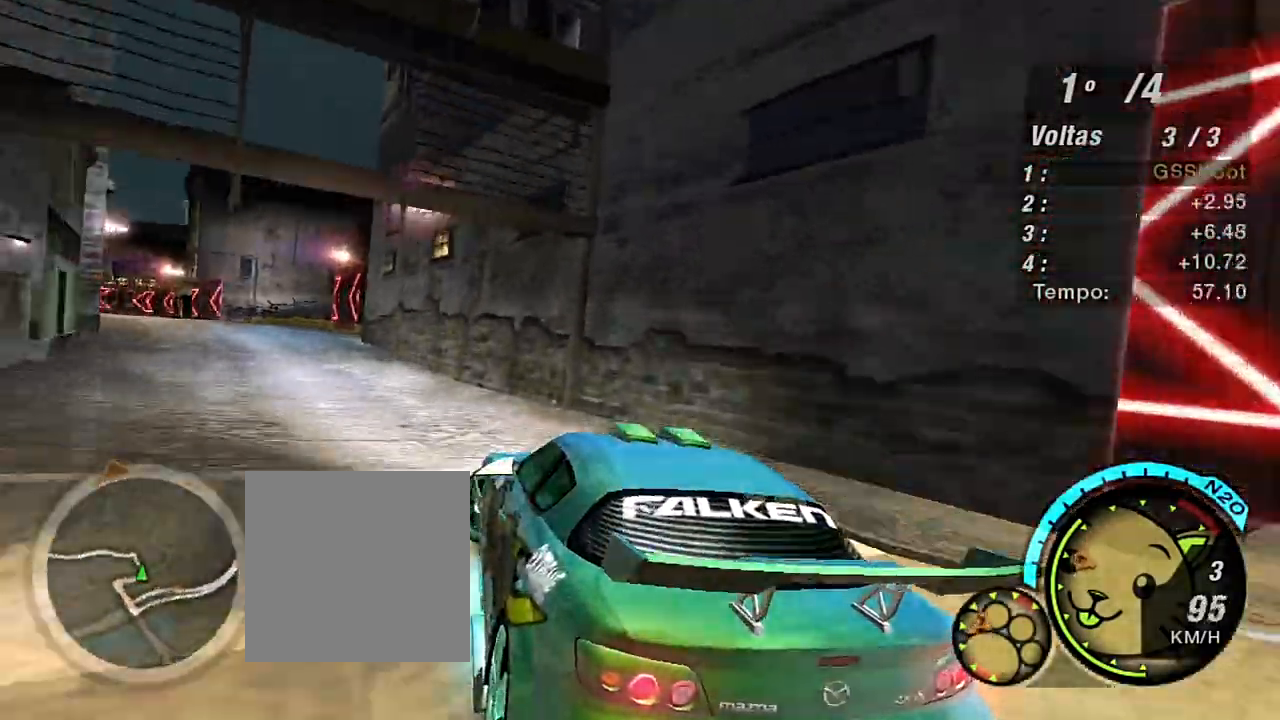
{"buttons": ["R2"], "left_stick": "center", "right_stick": "center", "events": [[134, "left_stick", "center"], [367, "L1", "down"], [468, "L1", "up"]]}
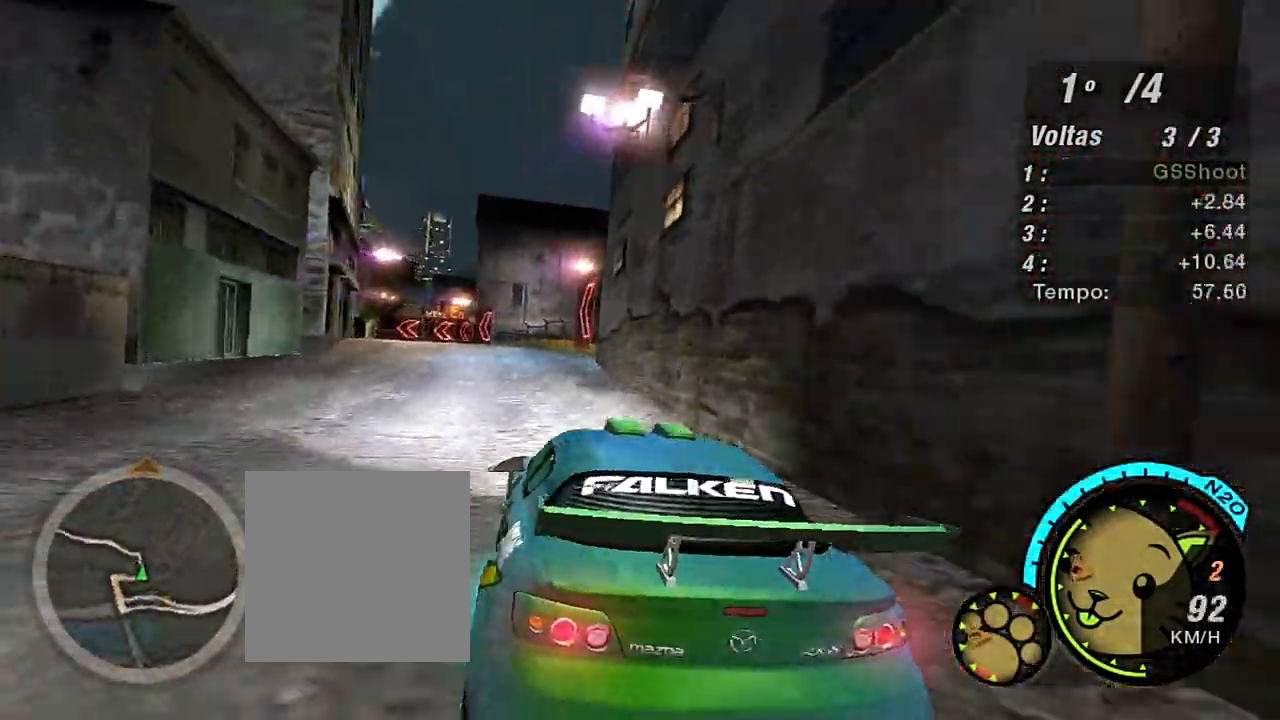
{"buttons": ["R2"], "left_stick": "center", "right_stick": "center", "events": []}
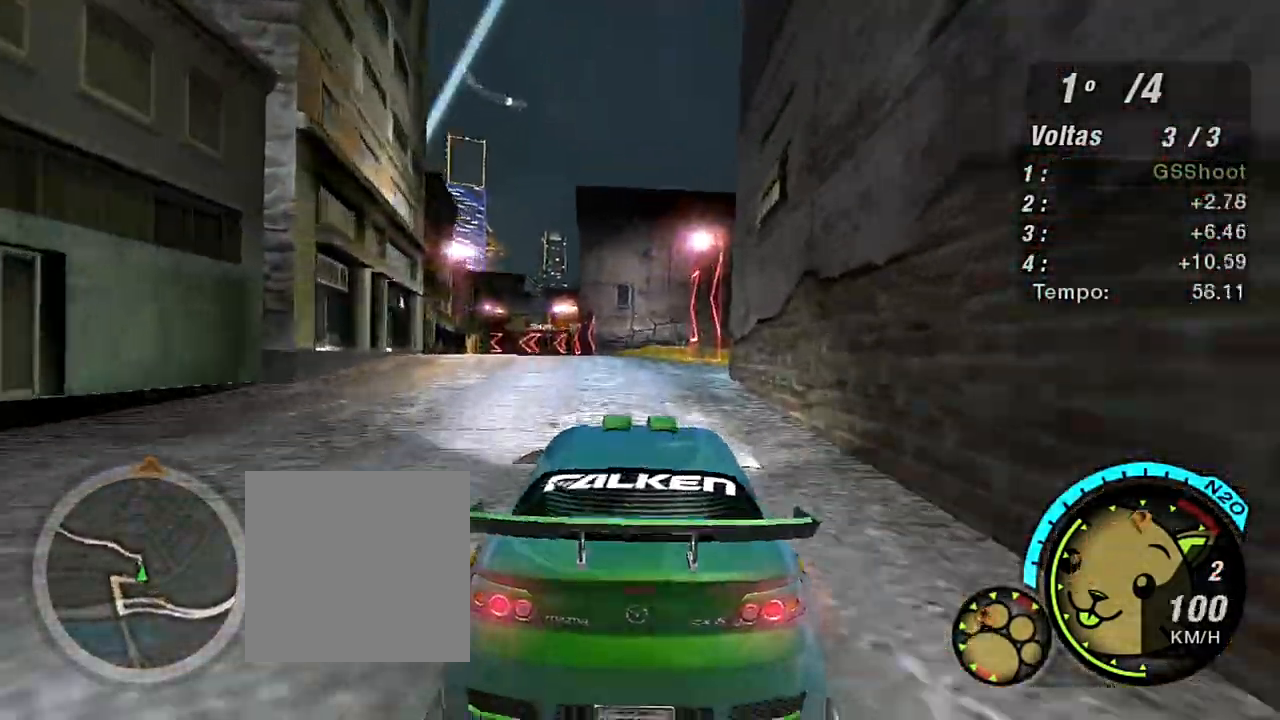
{"buttons": ["R2"], "left_stick": "center", "right_stick": "center", "events": [[101, "left_stick", "left"], [267, "left_stick", "center"], [334, "left_stick", "left"], [501, "left_stick", "center"]]}
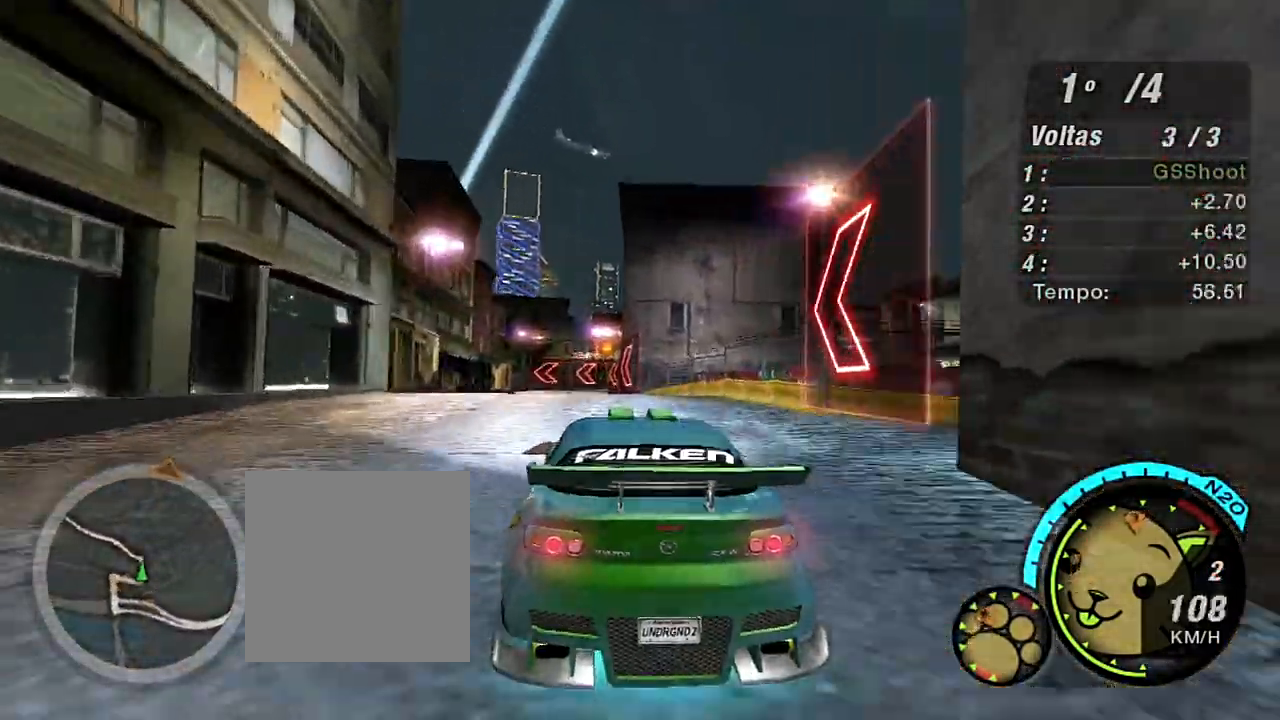
{"buttons": ["R2"], "left_stick": "center", "right_stick": "center", "events": [[234, "left_stick", "up-right"], [334, "left_stick", "center"]]}
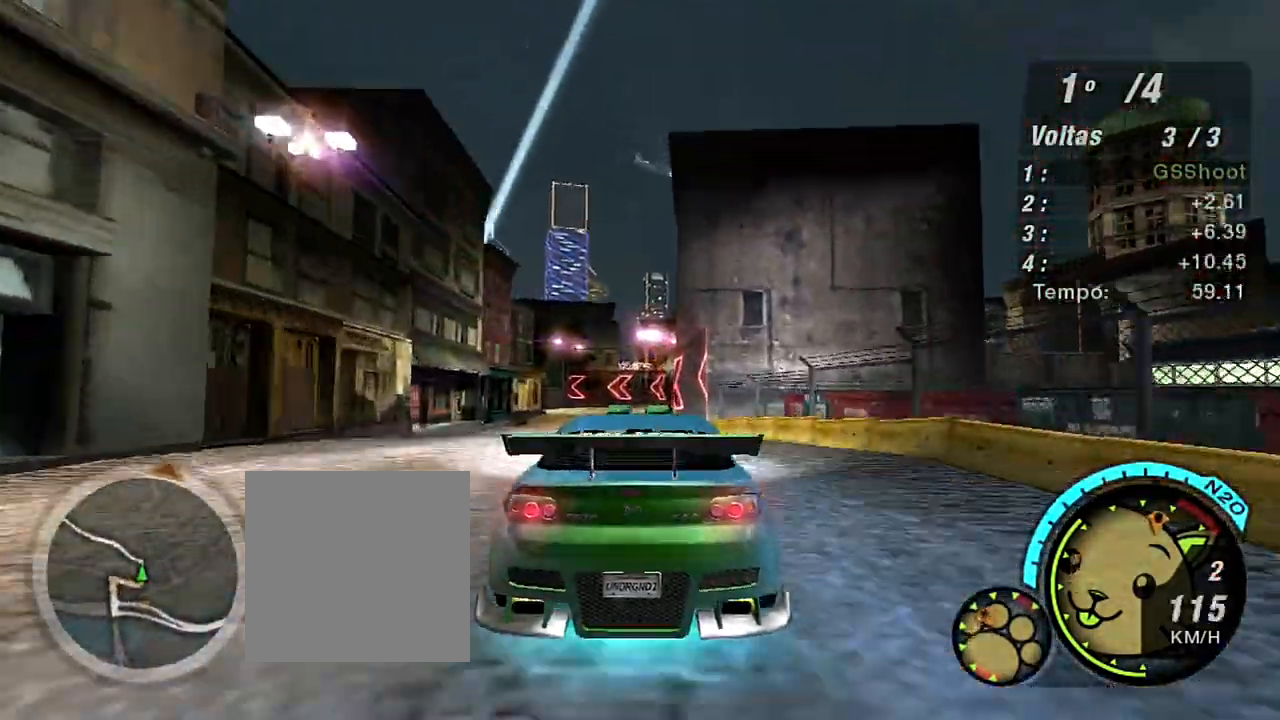
{"buttons": ["R2"], "left_stick": "center", "right_stick": "center", "events": [[134, "R1", "down"], [201, "left_stick", "left"], [267, "R1", "up"], [334, "left_stick", "center"]]}
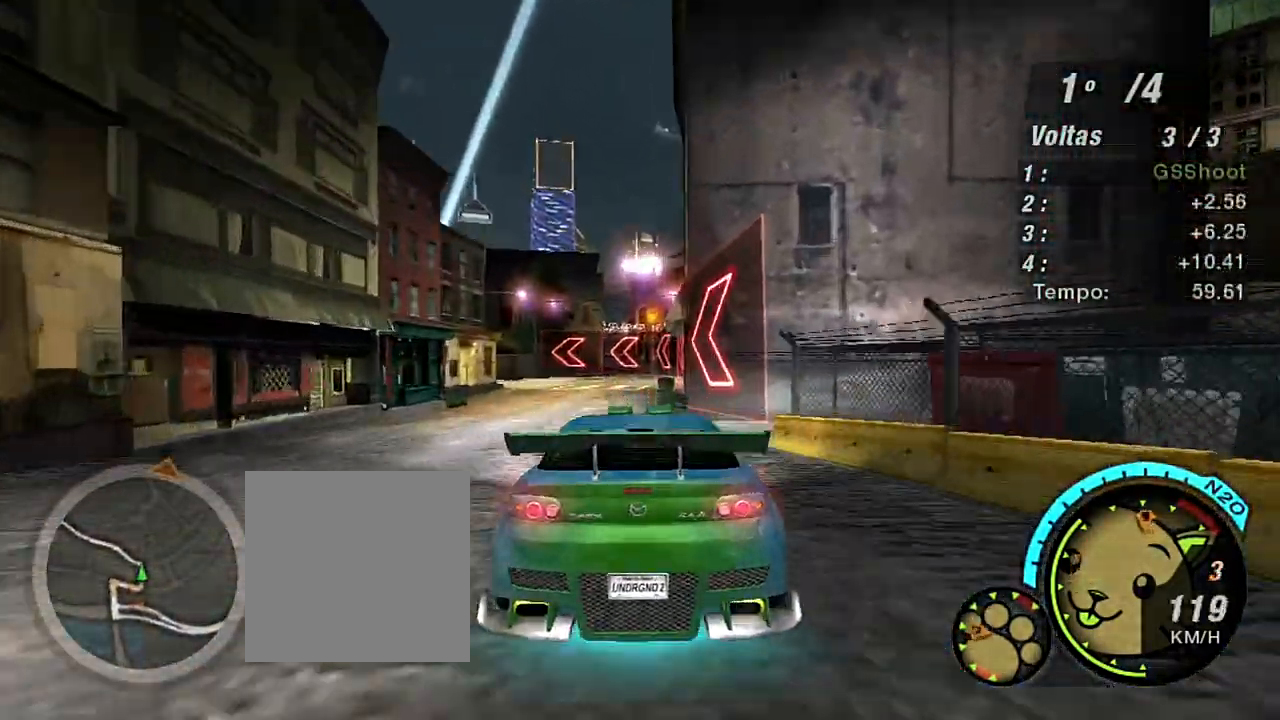
{"buttons": ["R2", "R3"], "left_stick": "up-left", "right_stick": "center", "events": [[234, "left_stick", "left"], [267, "R3", "down"], [300, "left_stick", "up-left"]]}
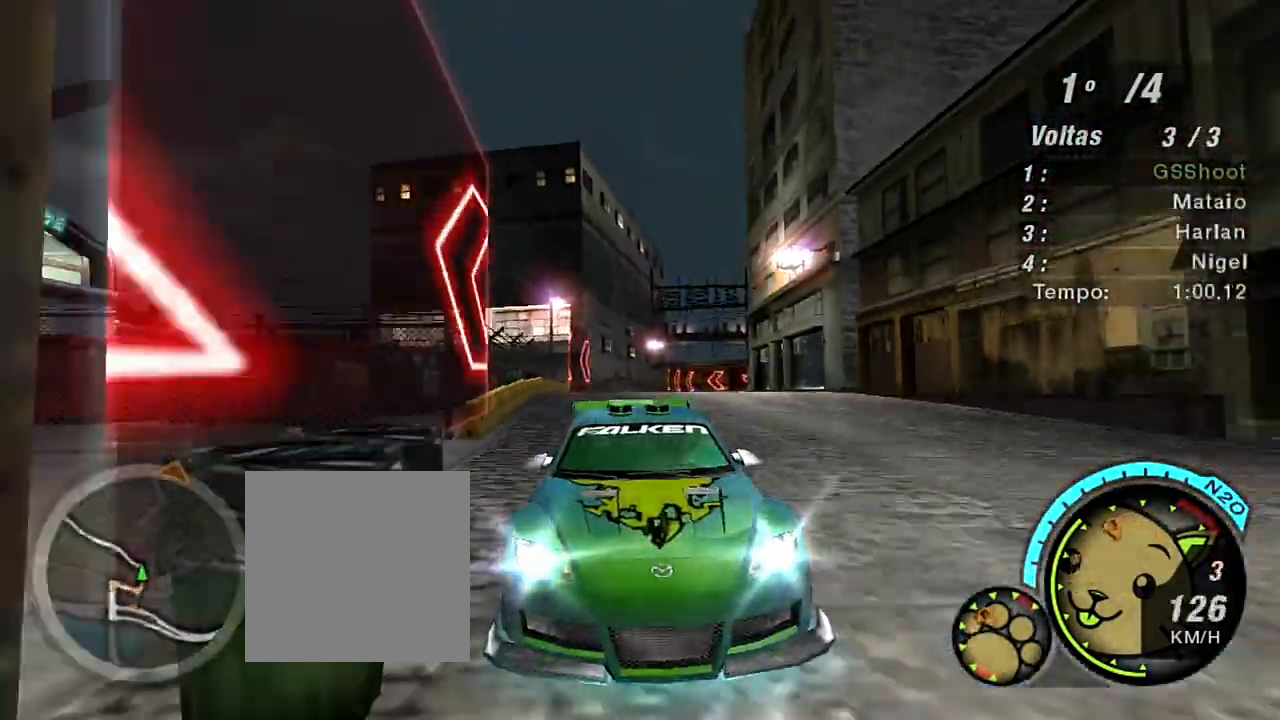
{"buttons": ["L2"], "left_stick": "left", "right_stick": "center", "events": [[34, "R3", "up"], [67, "left_stick", "center"], [267, "R2", "up"], [401, "left_stick", "left"], [501, "L2", "down"]]}
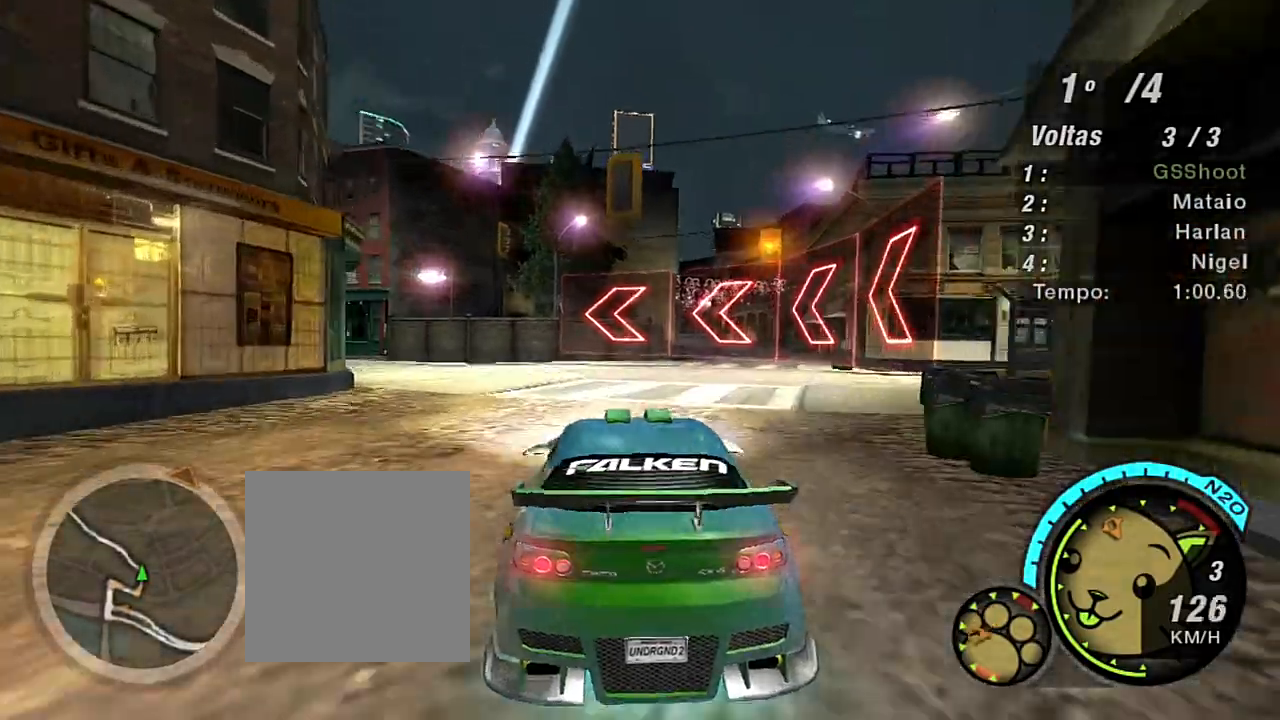
{"buttons": ["R2"], "left_stick": "right", "right_stick": "center", "events": [[133, "L2", "up"], [434, "R2", "down"], [434, "left_stick", "center"], [500, "left_stick", "right"]]}
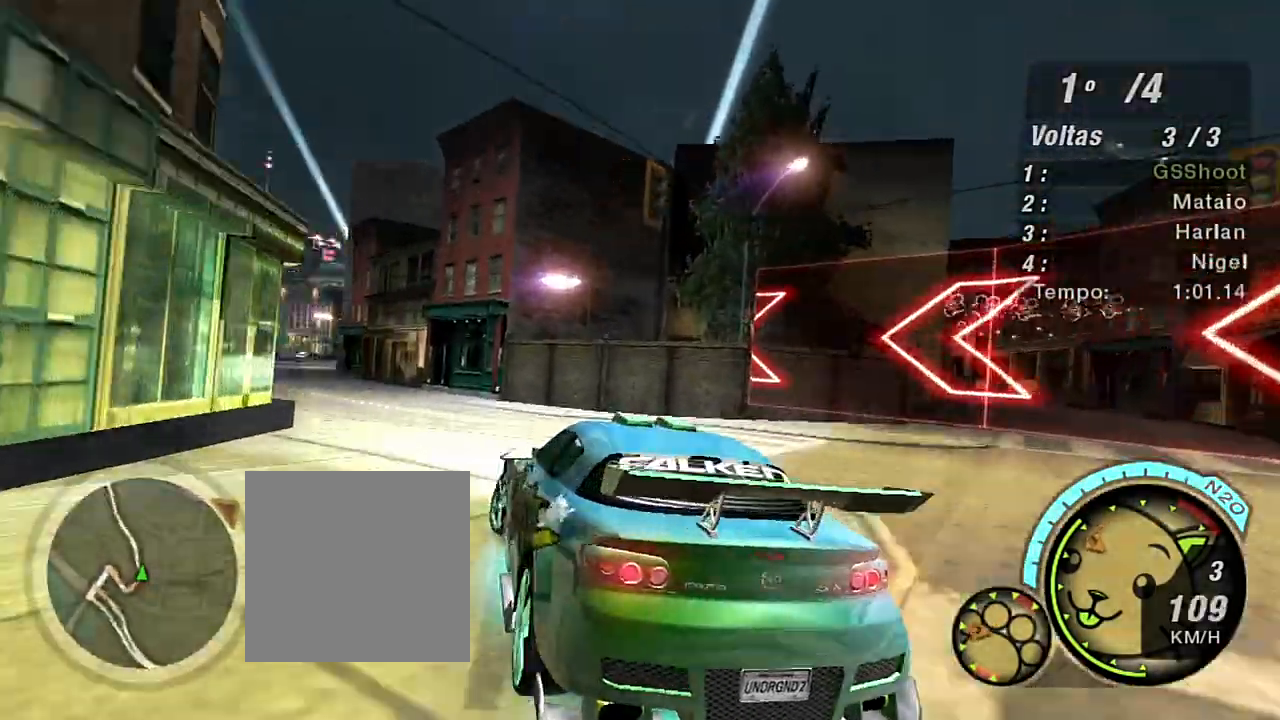
{"buttons": ["R2"], "left_stick": "up-right", "right_stick": "center", "events": [[167, "left_stick", "up-right"]]}
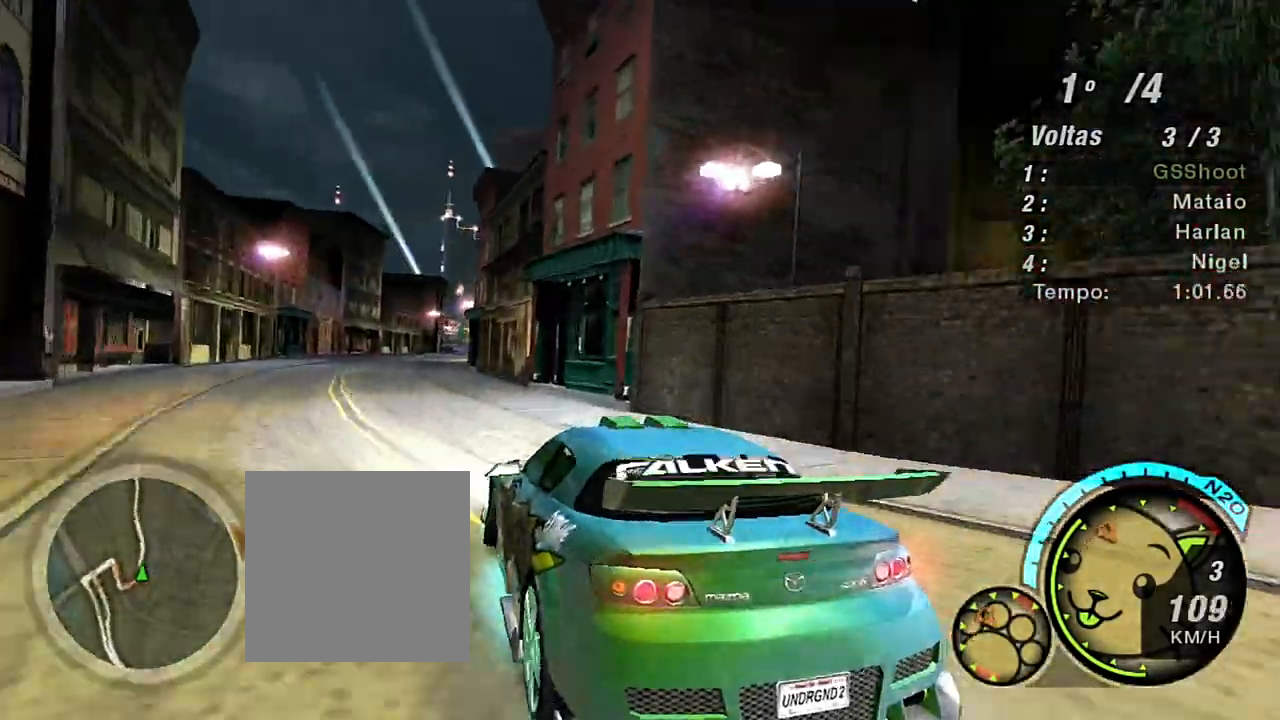
{"buttons": ["R2"], "left_stick": "center", "right_stick": "center", "events": [[100, "left_stick", "up-left"], [267, "left_stick", "left"], [434, "left_stick", "center"]]}
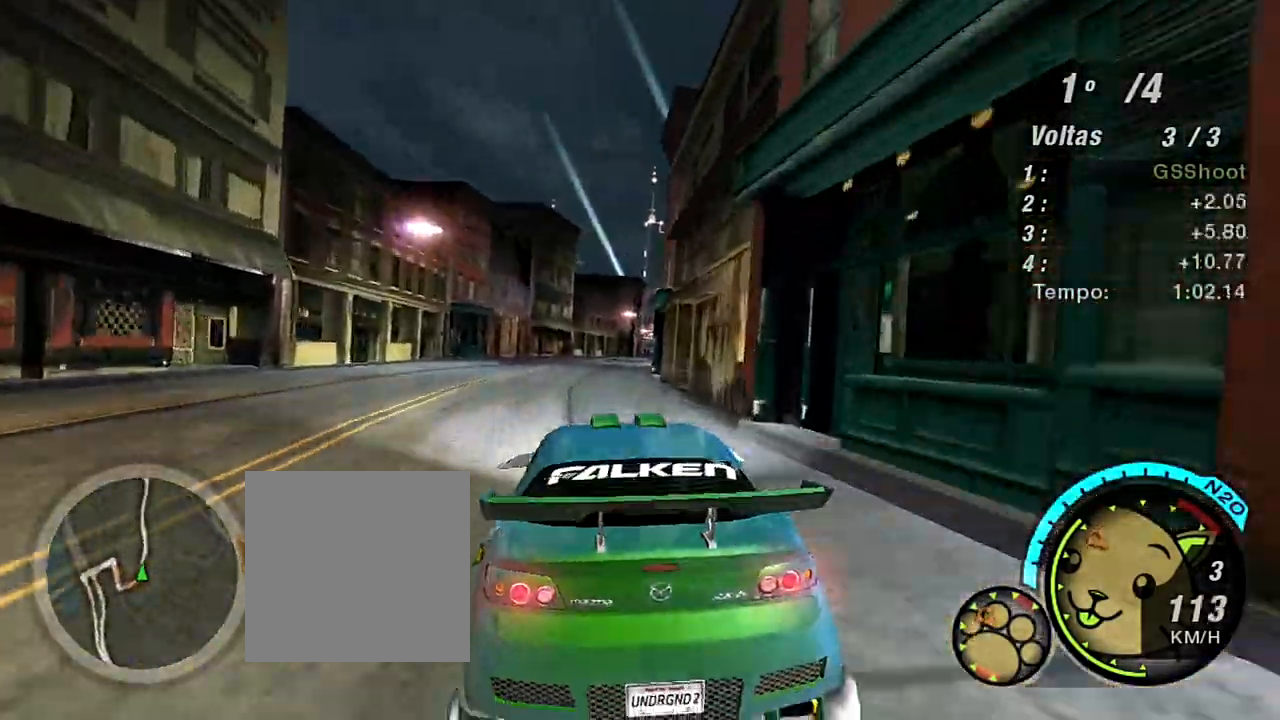
{"buttons": ["R2"], "left_stick": "up-right", "right_stick": "center", "events": [[468, "left_stick", "up-right"]]}
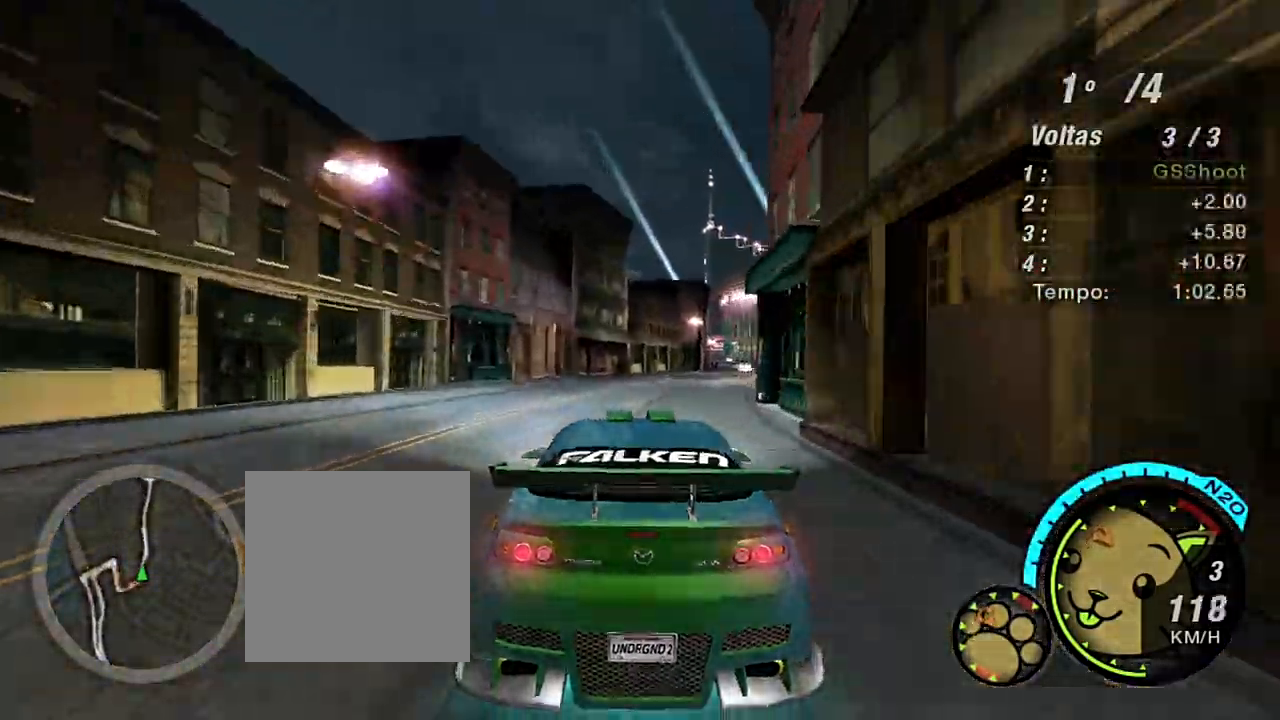
{"buttons": ["R2"], "left_stick": "up-right", "right_stick": "center", "events": []}
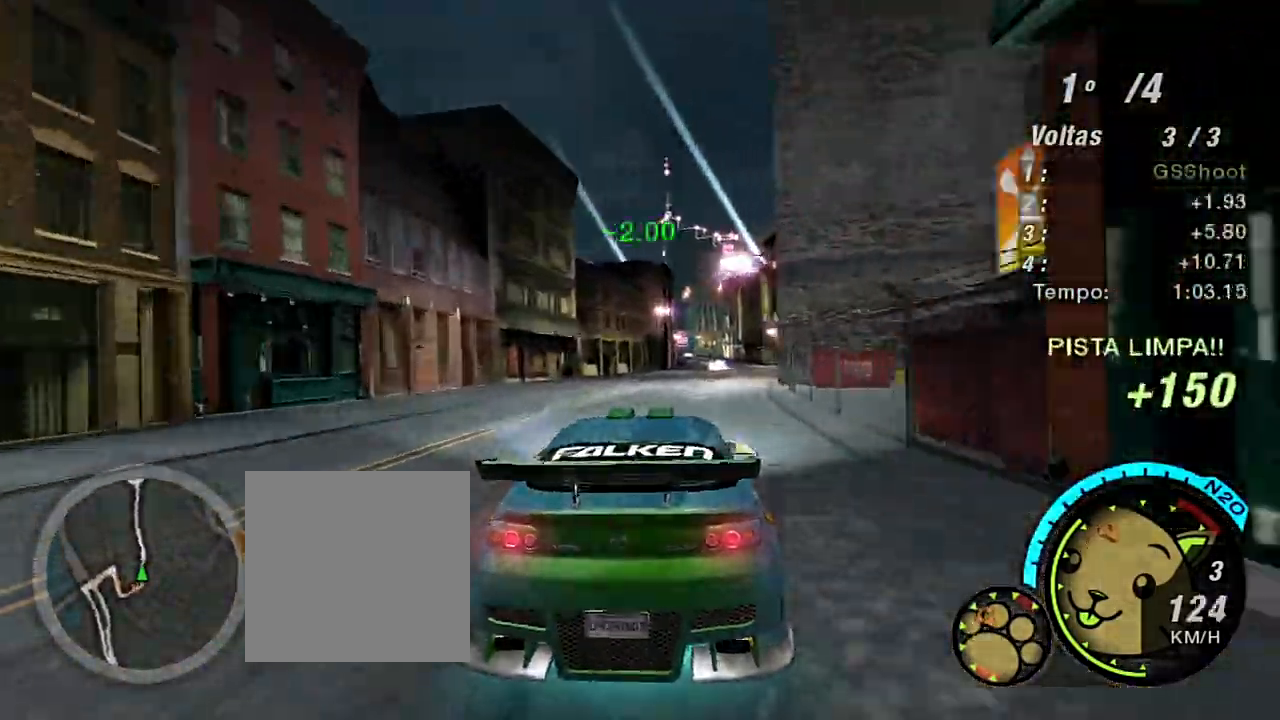
{"buttons": ["R2", "R3"], "left_stick": "up-right", "right_stick": "center", "events": [[101, "left_stick", "center"], [167, "R3", "down"], [334, "left_stick", "up-right"]]}
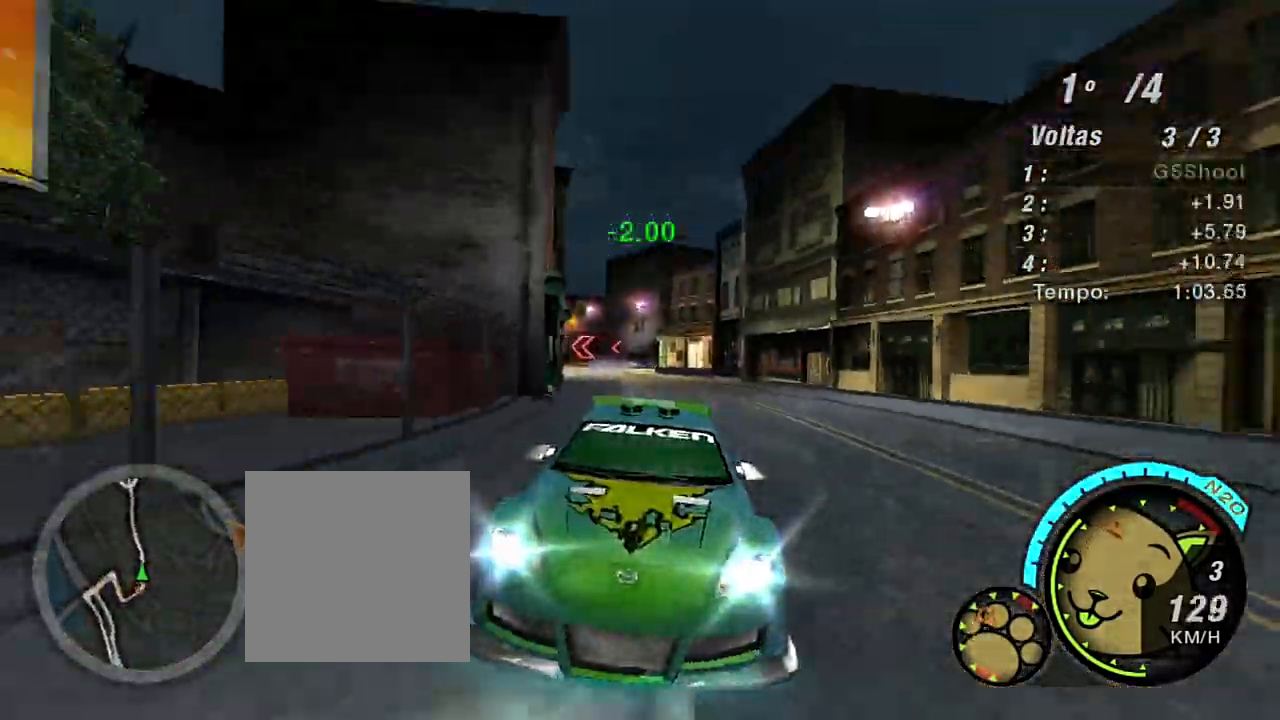
{"buttons": ["R2"], "left_stick": "left", "right_stick": "center", "events": [[33, "left_stick", "right"], [67, "R3", "up"], [167, "left_stick", "up-right"], [267, "left_stick", "center"], [400, "left_stick", "left"]]}
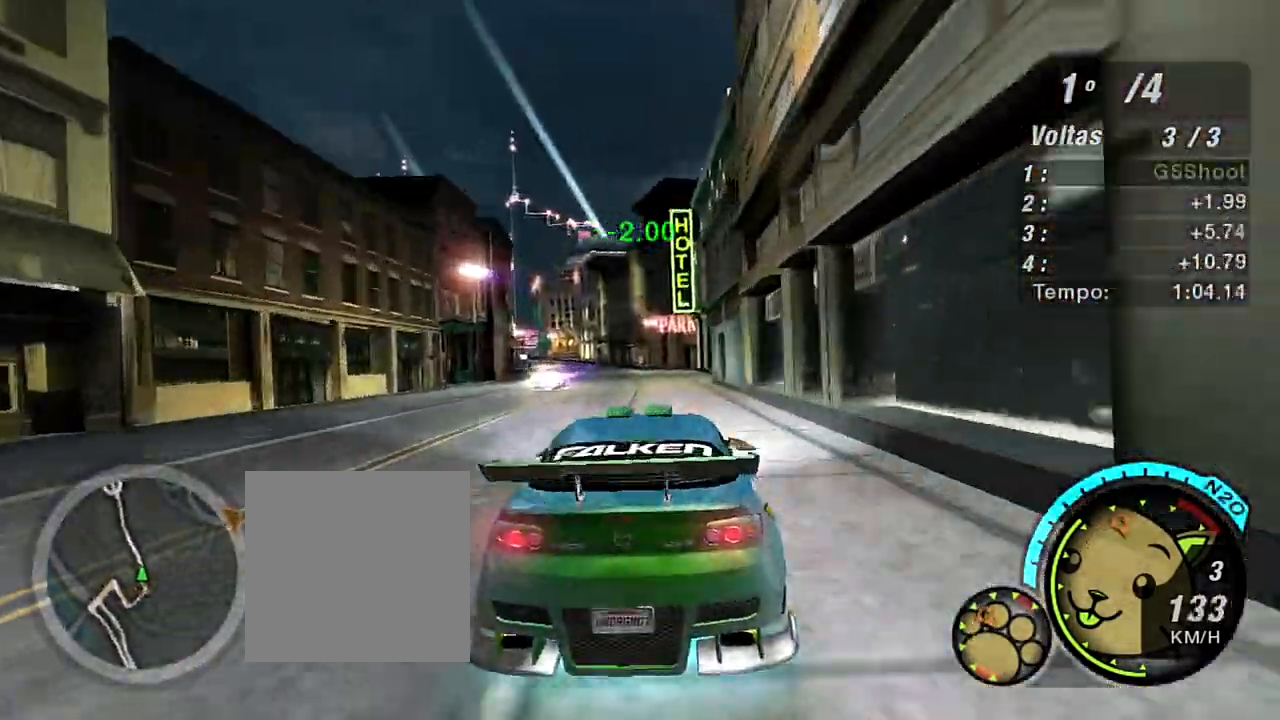
{"buttons": ["R2"], "left_stick": "left", "right_stick": "center", "events": [[67, "left_stick", "center"], [334, "left_stick", "left"]]}